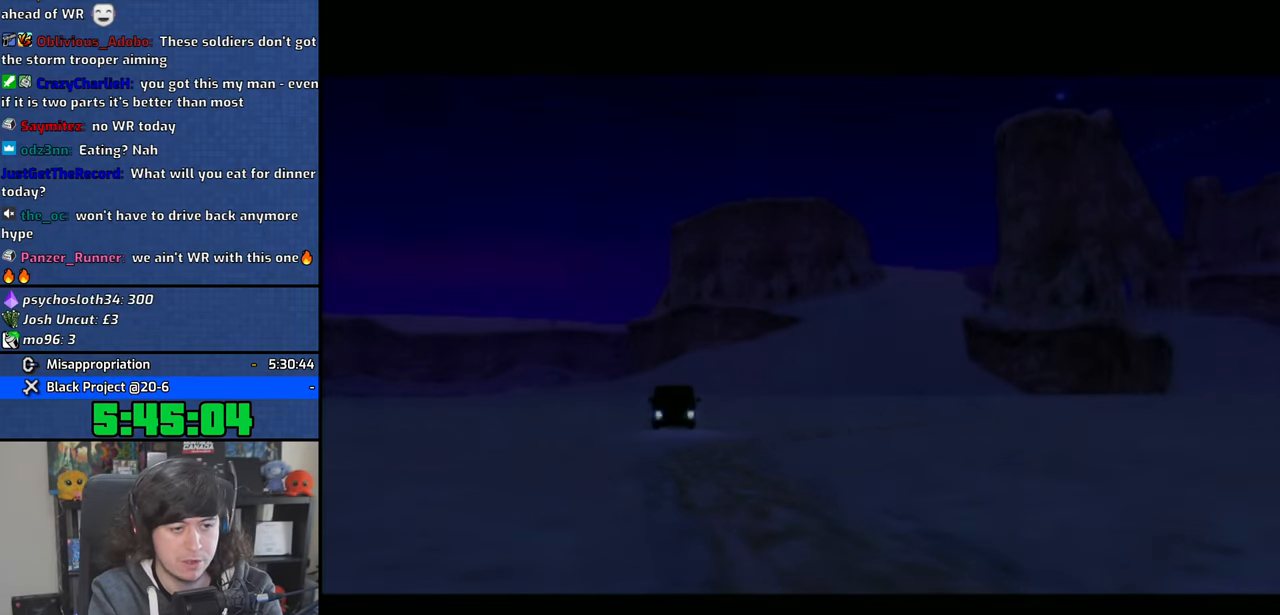
Gameplay with a controller (PlayStation layout); each line is a JSON object with the inputs held at the frame after it. "events" lists button and stick changes between this image and that frame as [ms after this image, input, new state], when the widget could be followed in between. Not read: right_stick.
{"buttons": ["CROSS"], "left_stick": "center"}
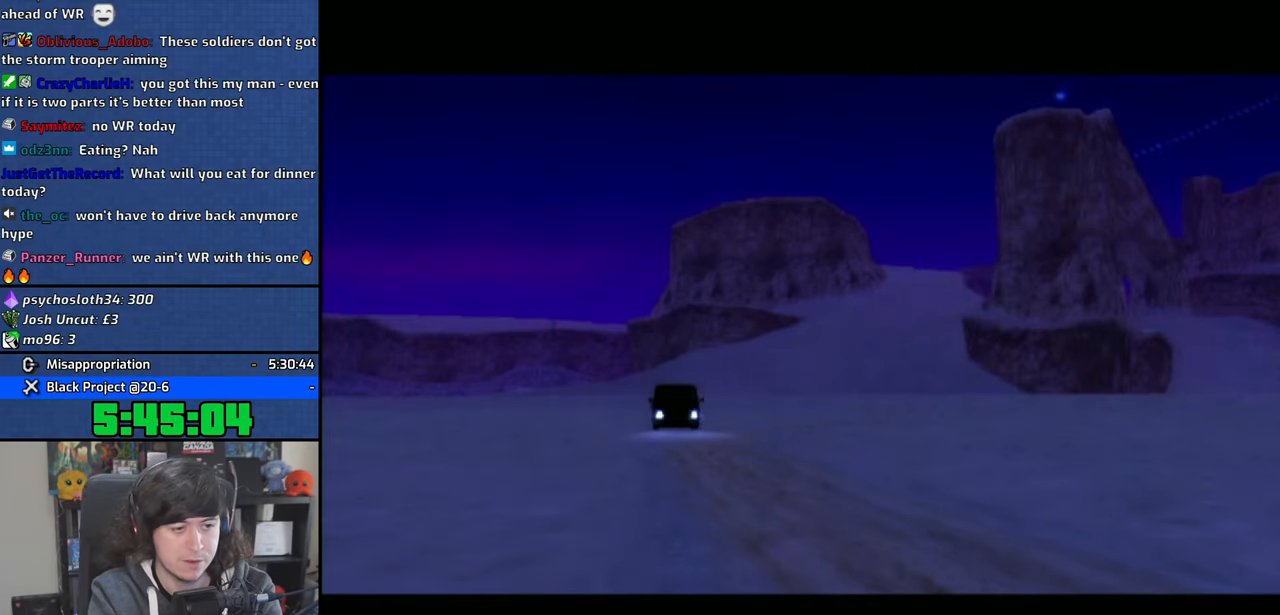
{"buttons": ["CROSS"], "left_stick": "center", "events": [[33, "CROSS", "up"], [83, "CROSS", "down"], [83, "left_stick", "up"], [200, "CROSS", "up"], [266, "CROSS", "down"], [416, "CROSS", "up"], [416, "left_stick", "center"], [466, "CROSS", "down"]]}
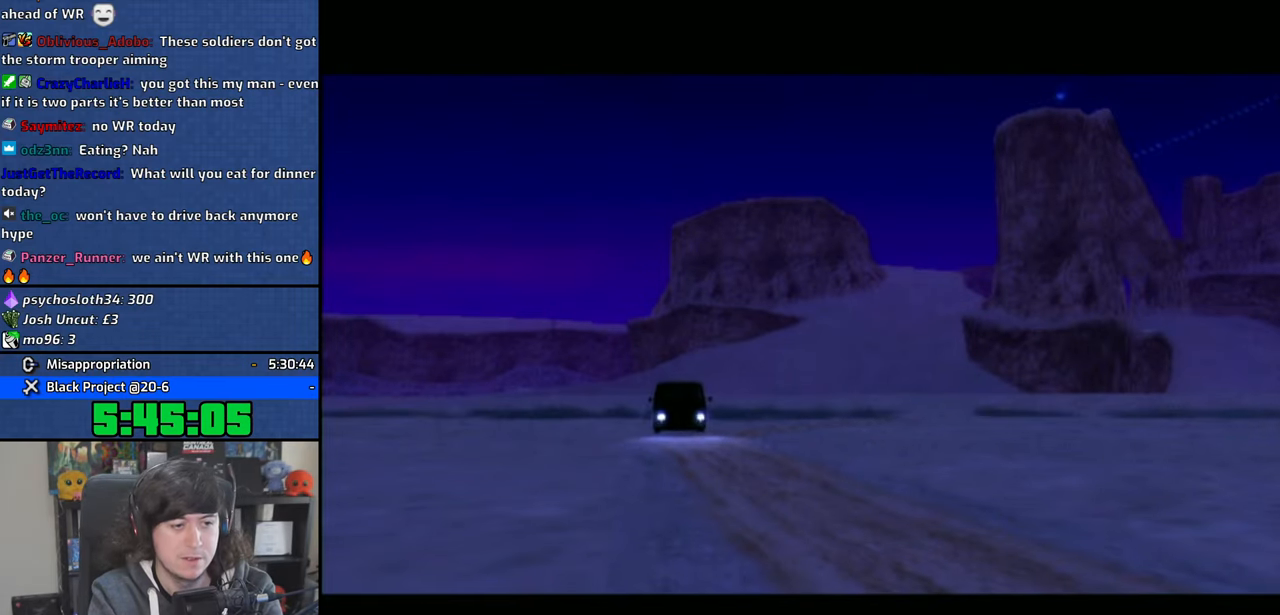
{"buttons": ["CROSS"], "left_stick": "center", "events": [[100, "CROSS", "up"], [150, "CROSS", "down"], [250, "CROSS", "up"], [316, "CROSS", "down"], [433, "CROSS", "up"], [483, "CROSS", "down"]]}
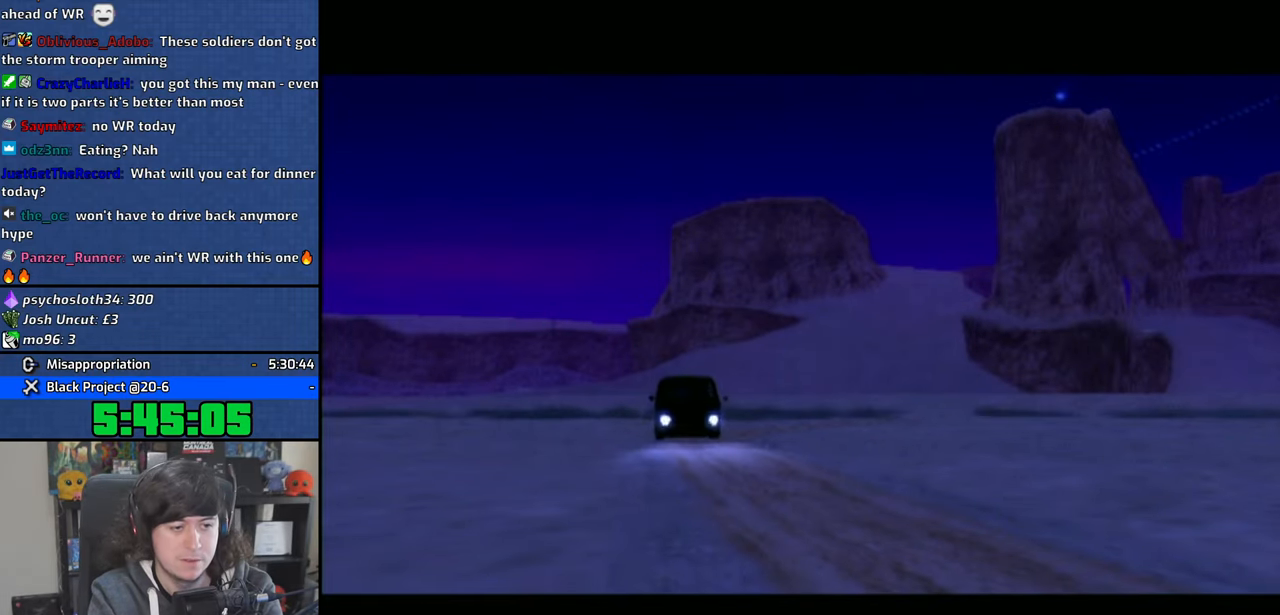
{"buttons": ["CROSS"], "left_stick": "center", "events": [[100, "CROSS", "up"], [166, "CROSS", "down"], [283, "CROSS", "up"], [350, "CROSS", "down"], [433, "CROSS", "up"], [500, "CROSS", "down"]]}
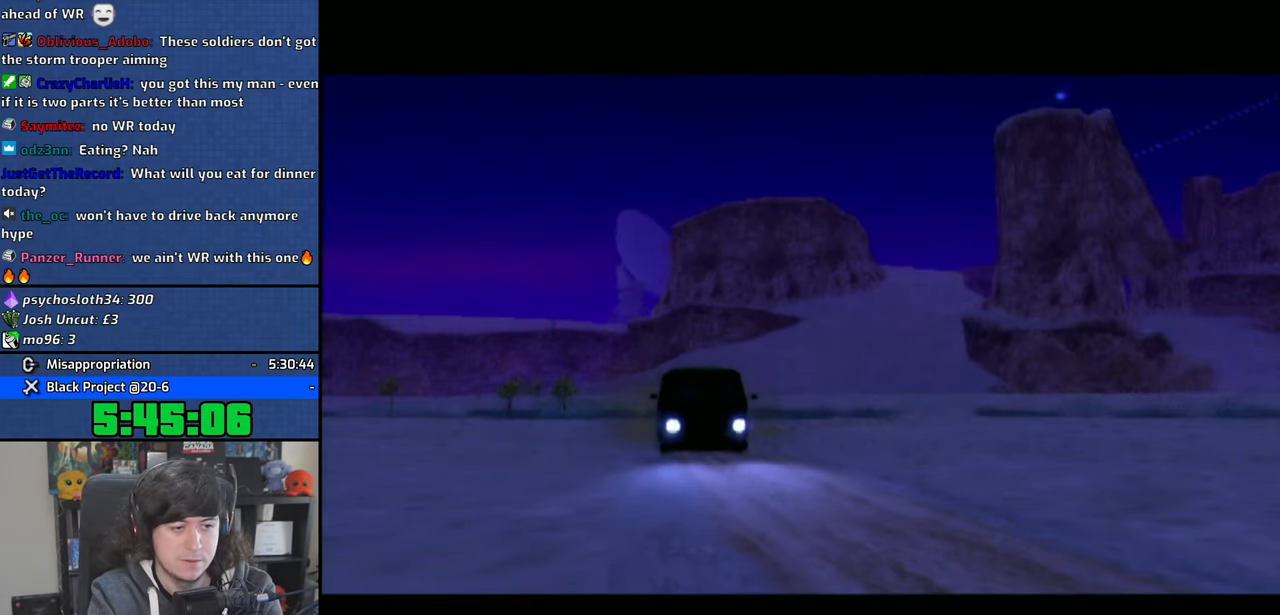
{"buttons": [], "left_stick": "center", "events": [[116, "CROSS", "up"], [183, "CROSS", "down"], [300, "CROSS", "up"], [350, "CROSS", "down"], [466, "CROSS", "up"]]}
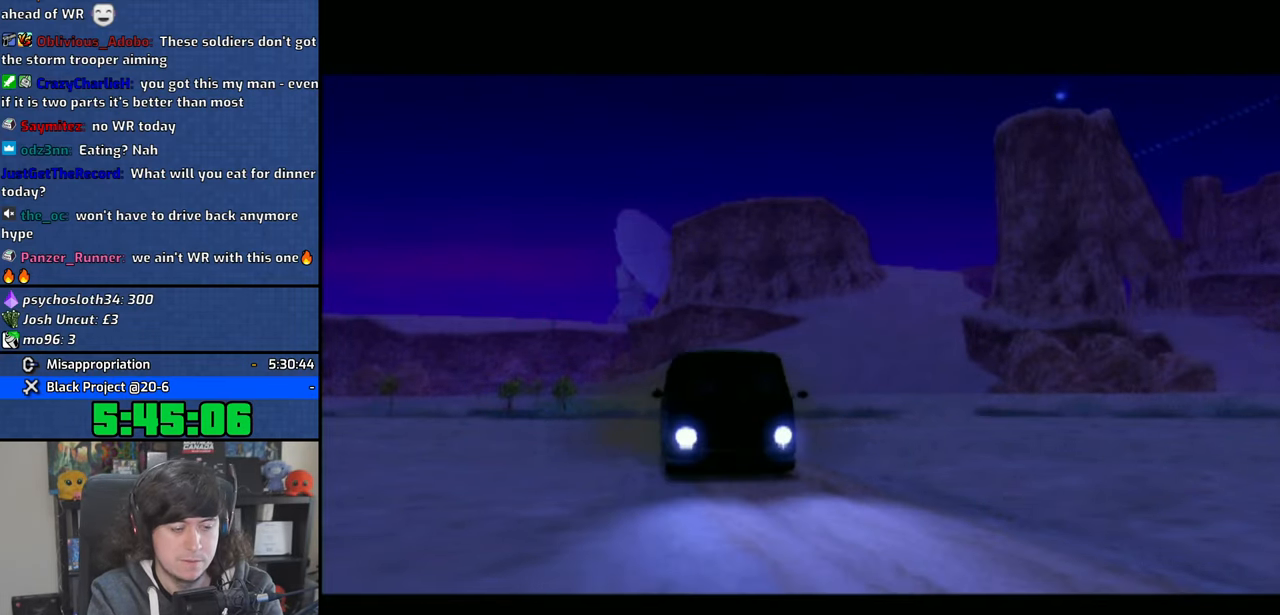
{"buttons": [], "left_stick": "center", "events": [[16, "CROSS", "down"], [116, "CROSS", "up"], [216, "CROSS", "down"], [283, "CROSS", "up"], [383, "CROSS", "down"], [466, "CROSS", "up"]]}
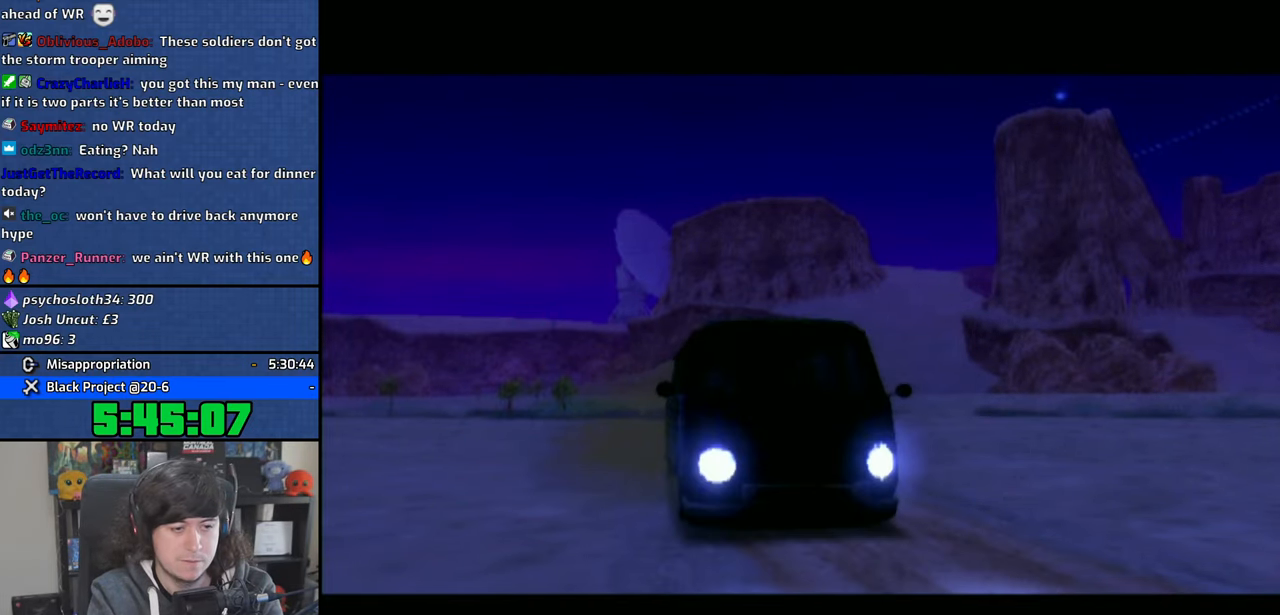
{"buttons": [], "left_stick": "center", "events": [[33, "CROSS", "down"], [133, "CROSS", "up"], [216, "CROSS", "down"], [300, "CROSS", "up"], [383, "CROSS", "down"], [483, "CROSS", "up"]]}
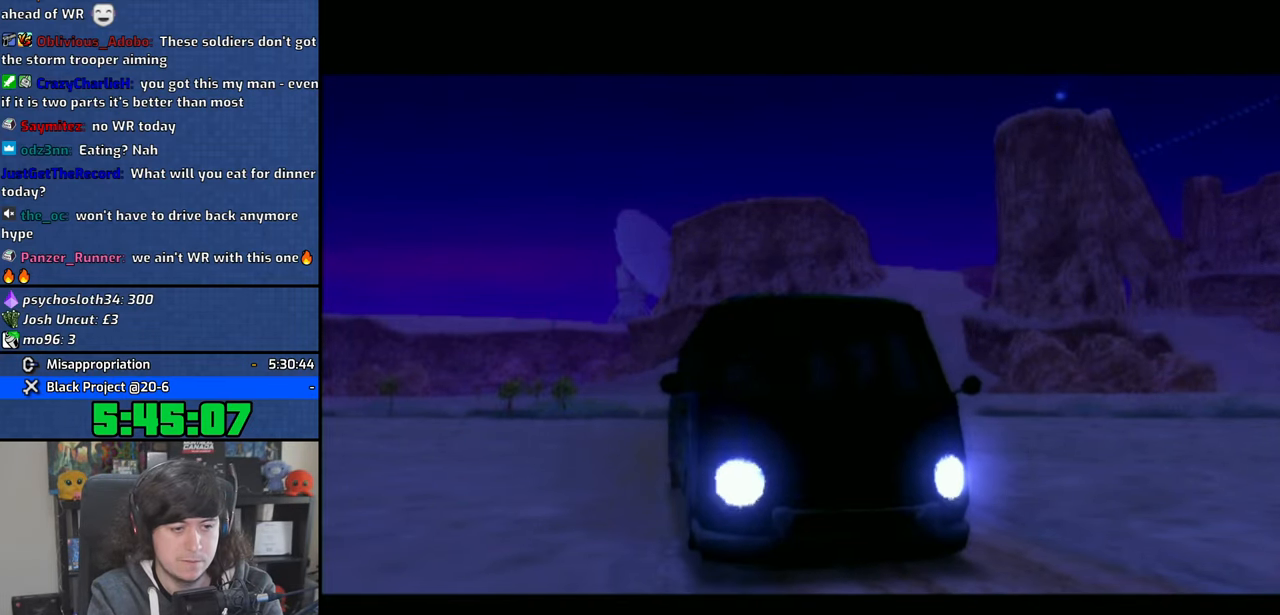
{"buttons": [], "left_stick": "up", "events": [[33, "CROSS", "down"], [150, "CROSS", "up"], [216, "CROSS", "down"], [300, "CROSS", "up"], [366, "CROSS", "down"], [366, "left_stick", "up"], [500, "CROSS", "up"]]}
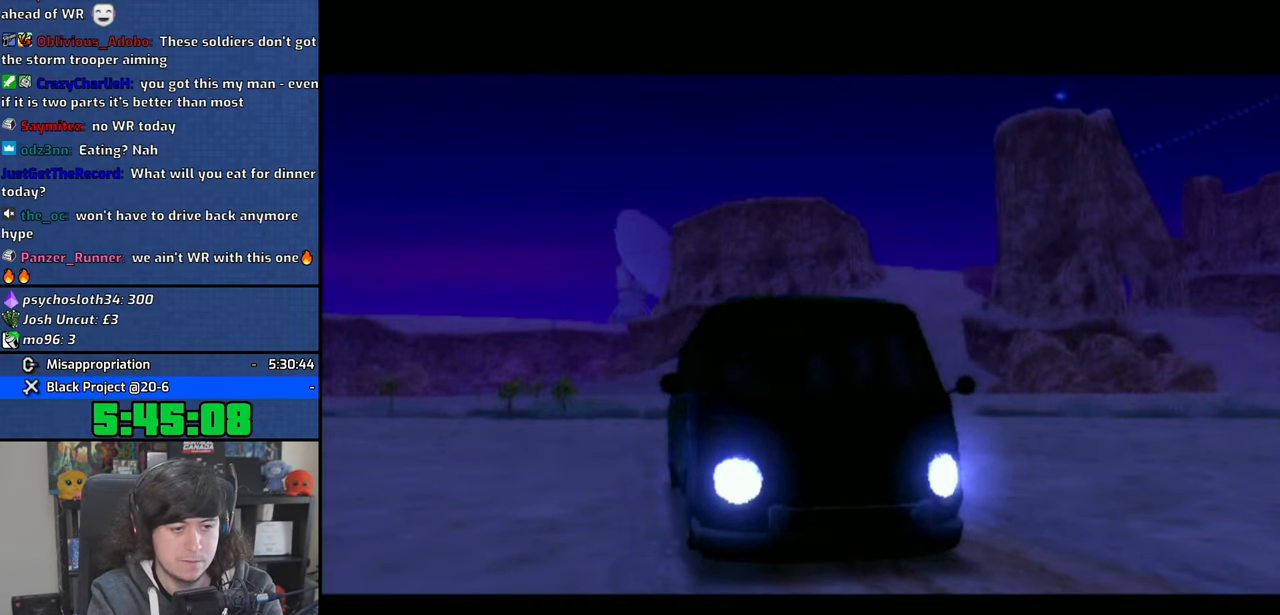
{"buttons": ["CROSS"], "left_stick": "up", "events": [[33, "CROSS", "down"], [150, "CROSS", "up"], [283, "CROSS", "down"], [383, "CROSS", "up"], [450, "CROSS", "down"]]}
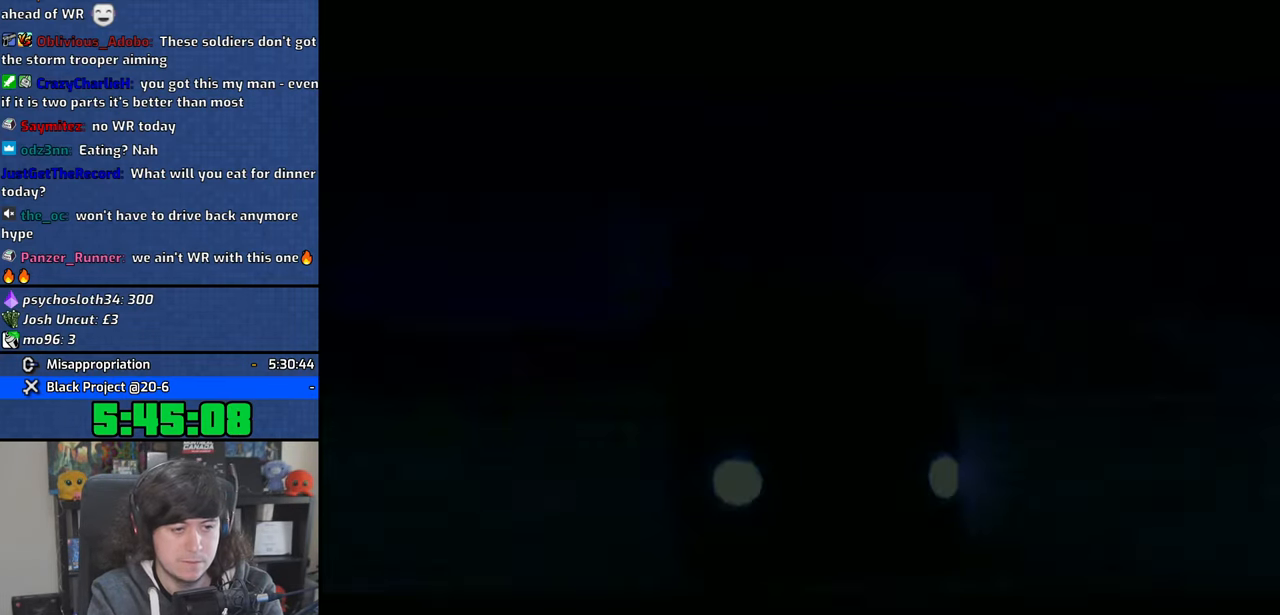
{"buttons": ["CROSS"], "left_stick": "up", "events": [[50, "CROSS", "up"], [100, "CROSS", "down"], [100, "L2", "down"], [216, "CROSS", "up"], [283, "CROSS", "down"], [316, "L2", "up"], [400, "CROSS", "up"], [450, "CROSS", "down"]]}
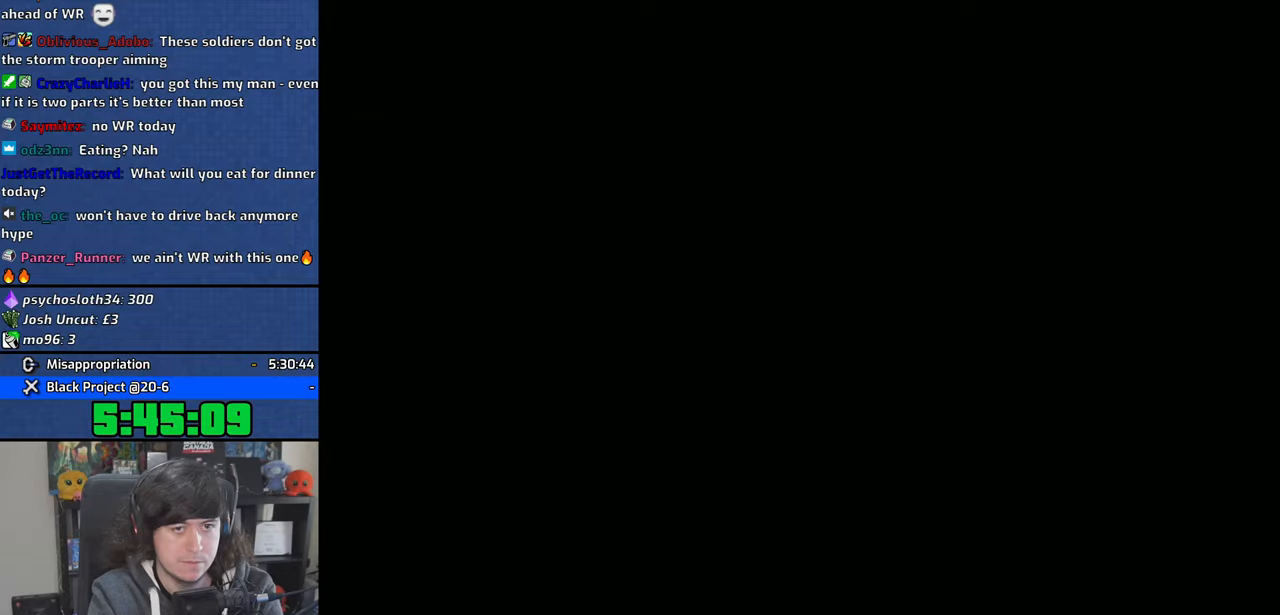
{"buttons": ["CROSS"], "left_stick": "up", "events": [[66, "CROSS", "up"], [133, "CROSS", "down"], [133, "L2", "down"], [250, "CROSS", "up"], [266, "L2", "up"], [316, "CROSS", "down"], [416, "CROSS", "up"], [483, "CROSS", "down"]]}
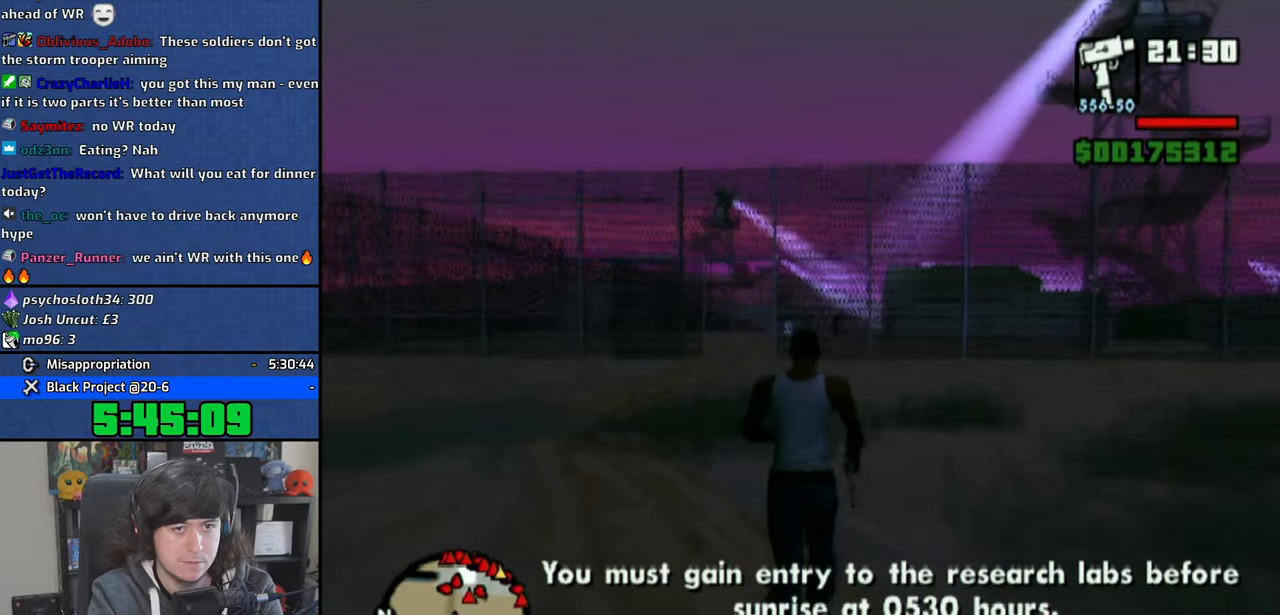
{"buttons": [], "left_stick": "up", "events": [[100, "CROSS", "up"], [150, "CROSS", "down"], [266, "CROSS", "up"], [333, "CROSS", "down"], [450, "CROSS", "up"]]}
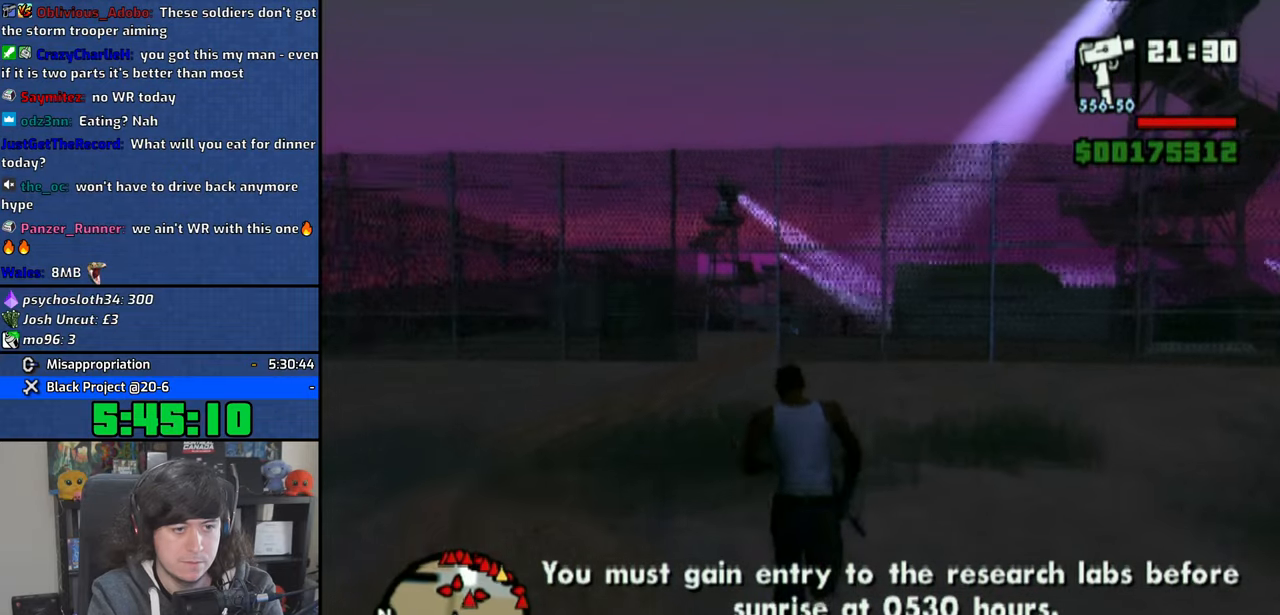
{"buttons": [], "left_stick": "up", "events": [[16, "CROSS", "down"], [116, "CROSS", "up"], [166, "CROSS", "down"], [283, "CROSS", "up"], [350, "CROSS", "down"], [450, "CROSS", "up"]]}